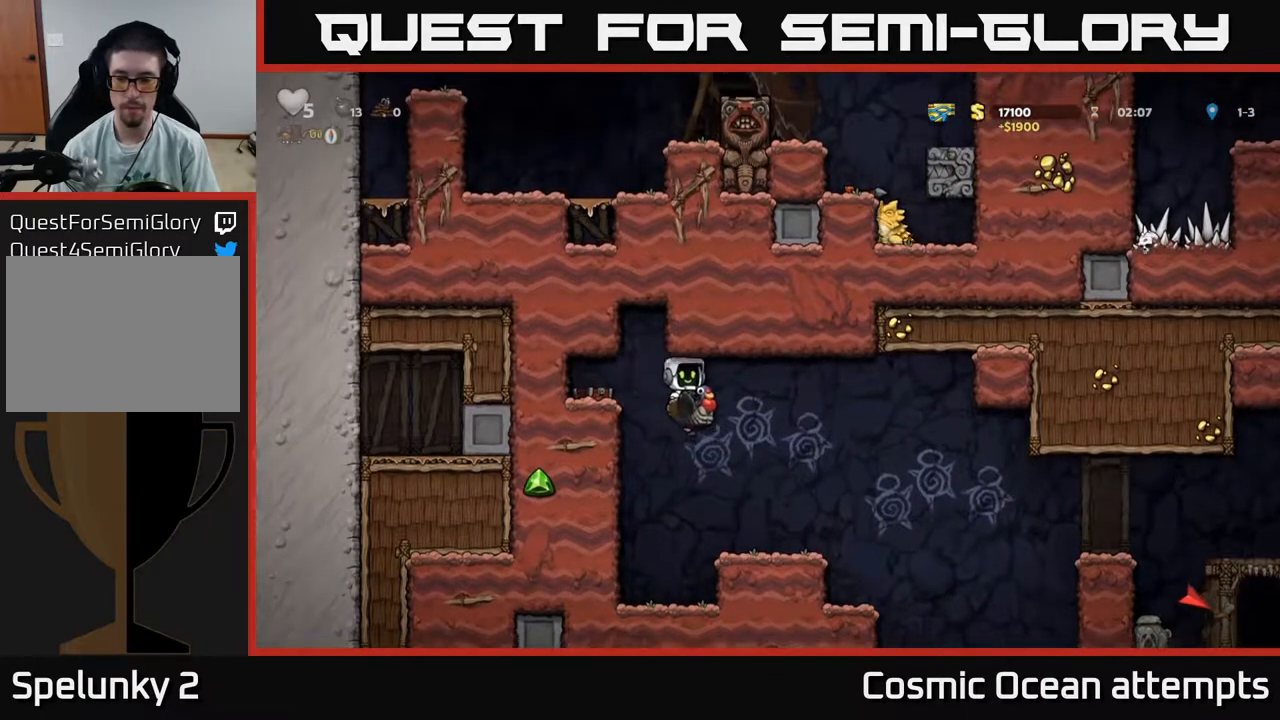
Gameplay with a controller (Xbox layout); each line is a JSON object with the inputs held at the frame after it. "events" lists button and stick changes between this image and that frame as [ms after this image, input, new state], when the widget could be followed in between. Not read: left_stick.
{"buttons": ["DPAD_RIGHT"], "right_stick": "center", "events": []}
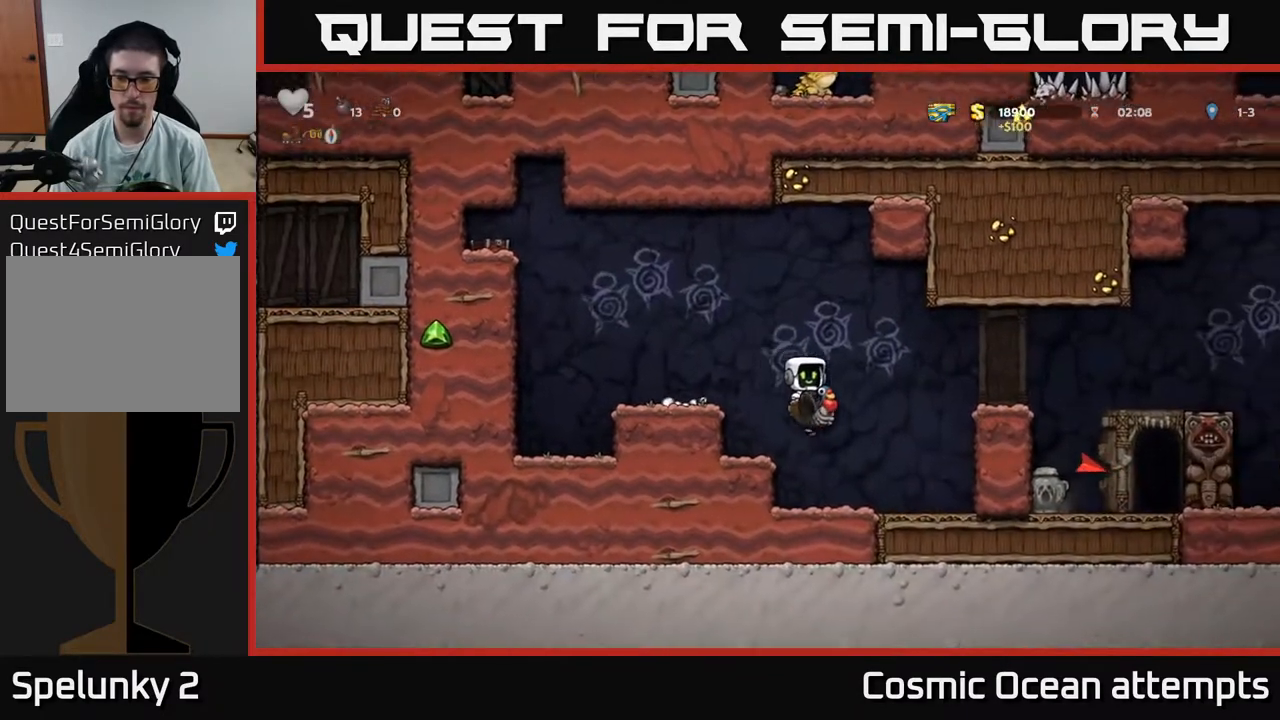
{"buttons": ["A", "DPAD_RIGHT"], "right_stick": "center", "events": [[50, "DPAD_RIGHT", "up"], [267, "A", "down"], [400, "A", "up"], [433, "DPAD_RIGHT", "down"], [483, "A", "down"]]}
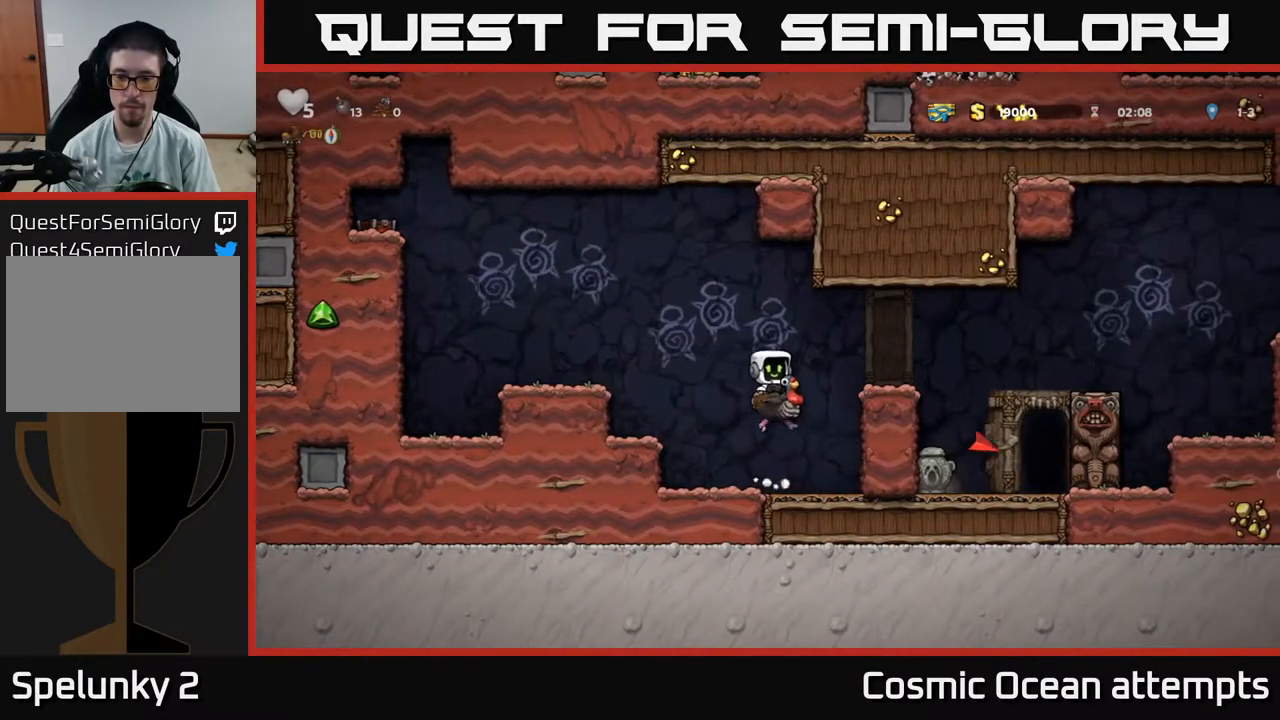
{"buttons": [], "right_stick": "center", "events": [[150, "A", "up"], [367, "DPAD_RIGHT", "up"]]}
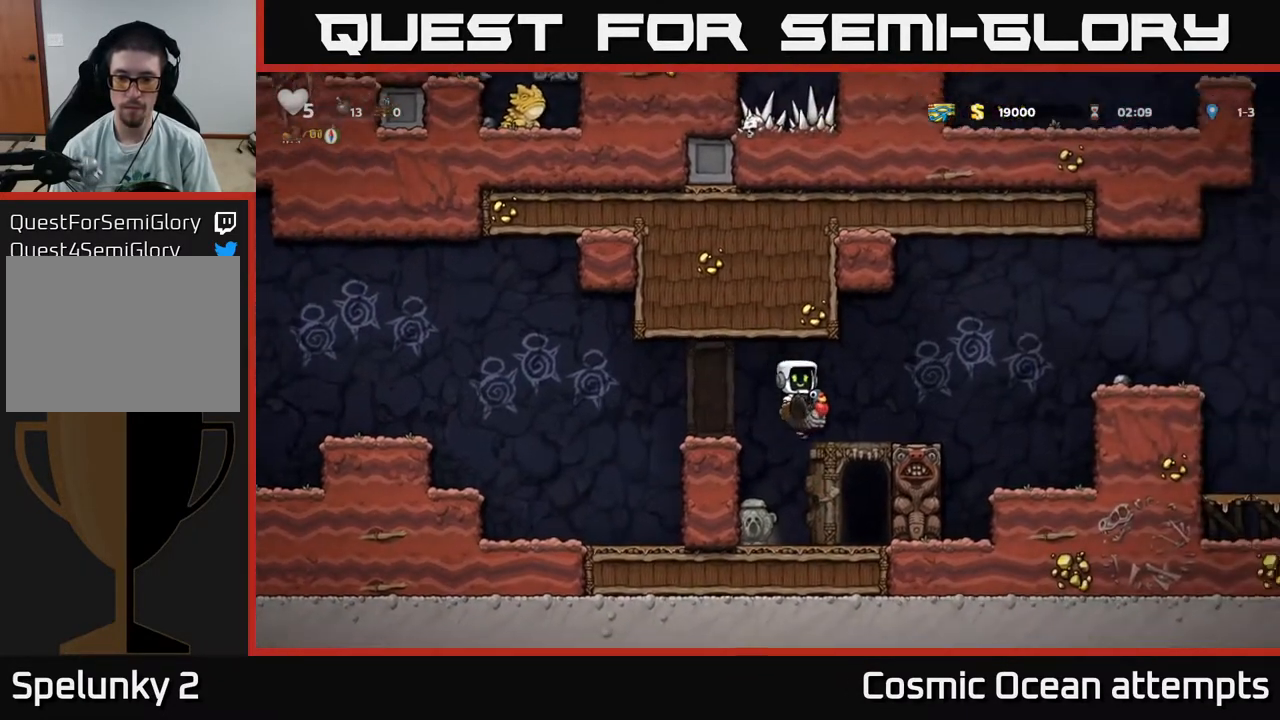
{"buttons": [], "right_stick": "center", "events": [[67, "DPAD_LEFT", "down"], [133, "DPAD_LEFT", "up"]]}
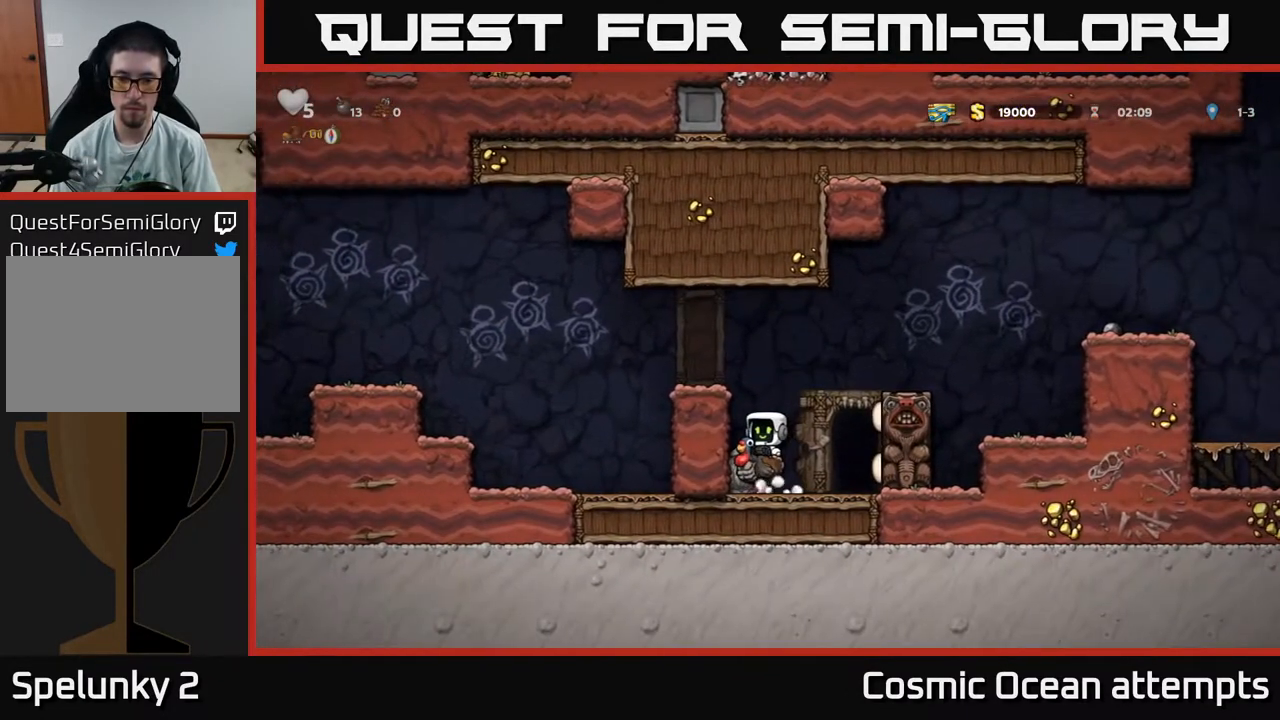
{"buttons": [], "right_stick": "center", "events": []}
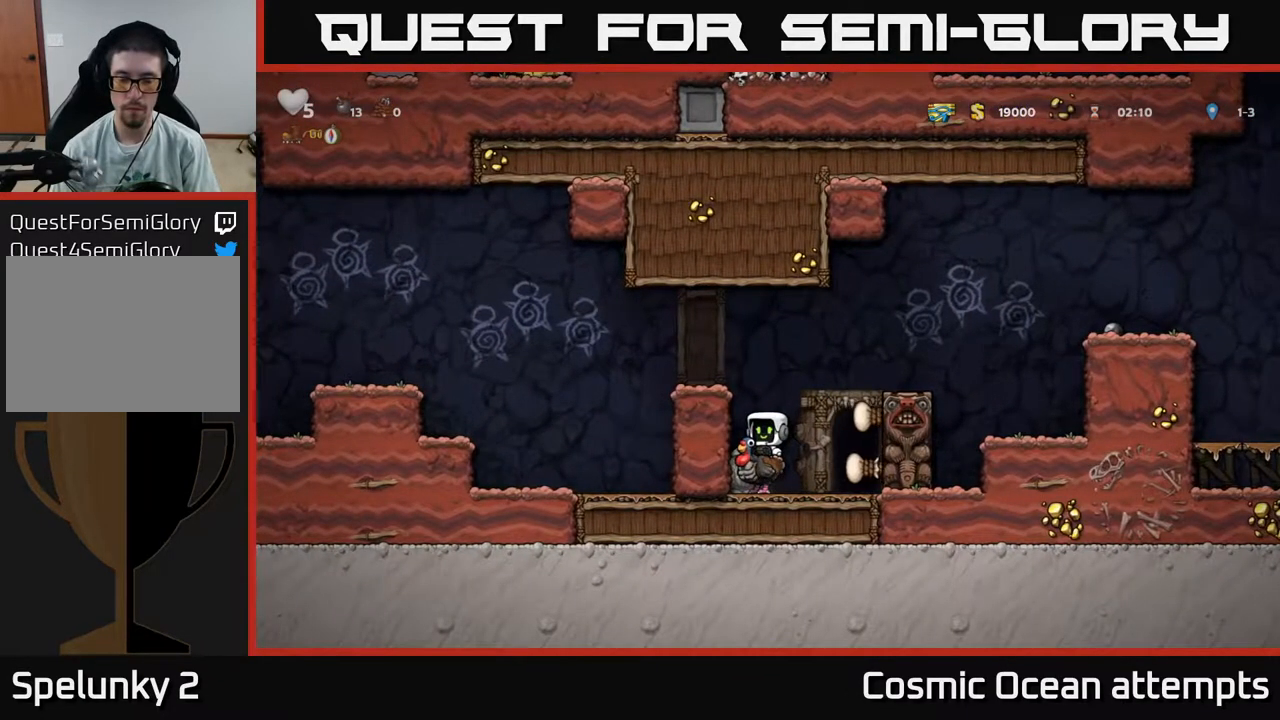
{"buttons": ["A", "DPAD_LEFT"], "right_stick": "center", "events": [[233, "A", "down"], [350, "A", "up"], [383, "A", "down"], [417, "DPAD_LEFT", "down"]]}
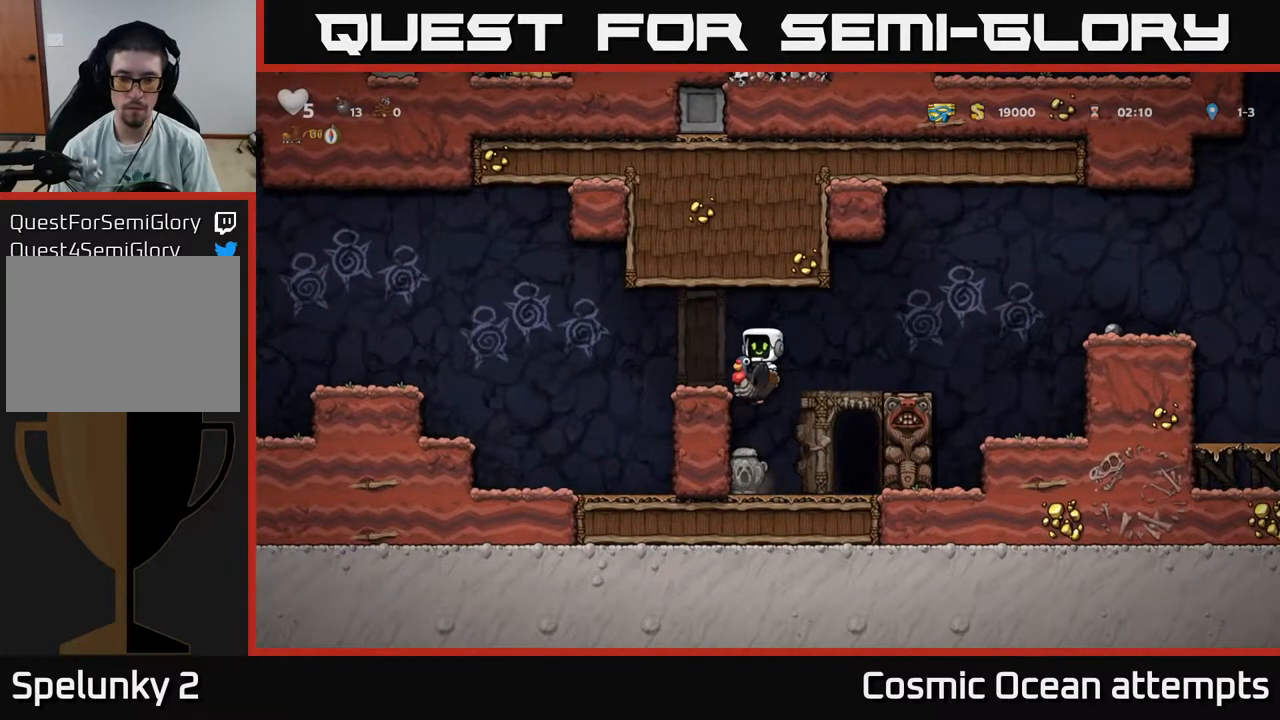
{"buttons": ["DPAD_DOWN"], "right_stick": "center", "events": [[83, "A", "up"], [217, "DPAD_LEFT", "up"], [367, "DPAD_DOWN", "down"]]}
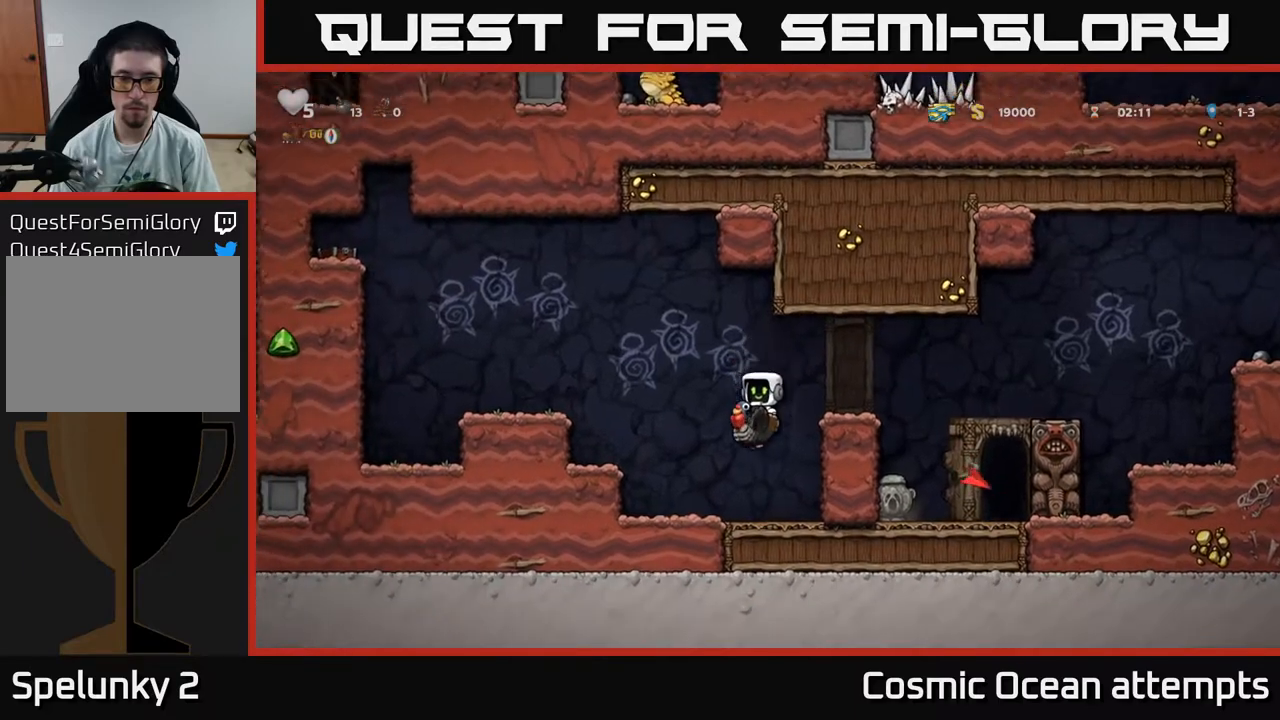
{"buttons": ["A", "DPAD_RIGHT"], "right_stick": "center", "events": [[183, "A", "down"], [250, "DPAD_DOWN", "up"], [283, "A", "up"], [367, "DPAD_RIGHT", "down"], [467, "A", "down"]]}
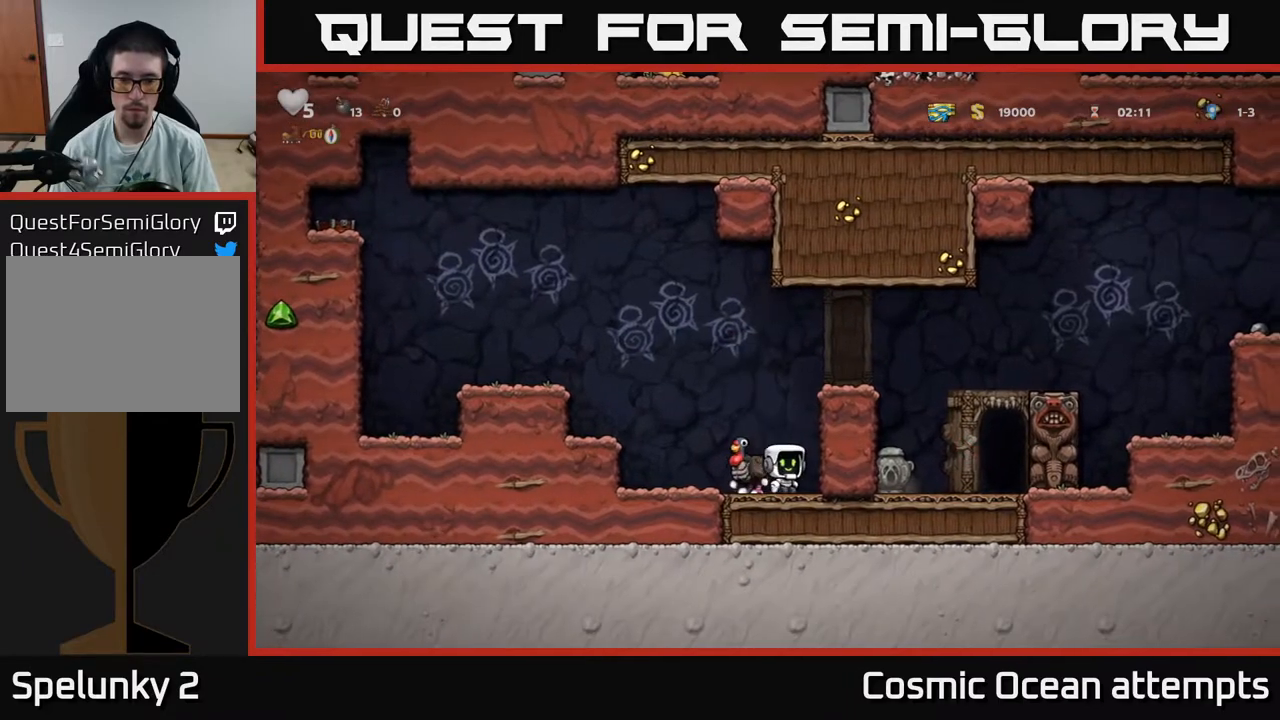
{"buttons": ["A", "DPAD_RIGHT"], "right_stick": "center", "events": [[217, "A", "up"], [383, "A", "down"]]}
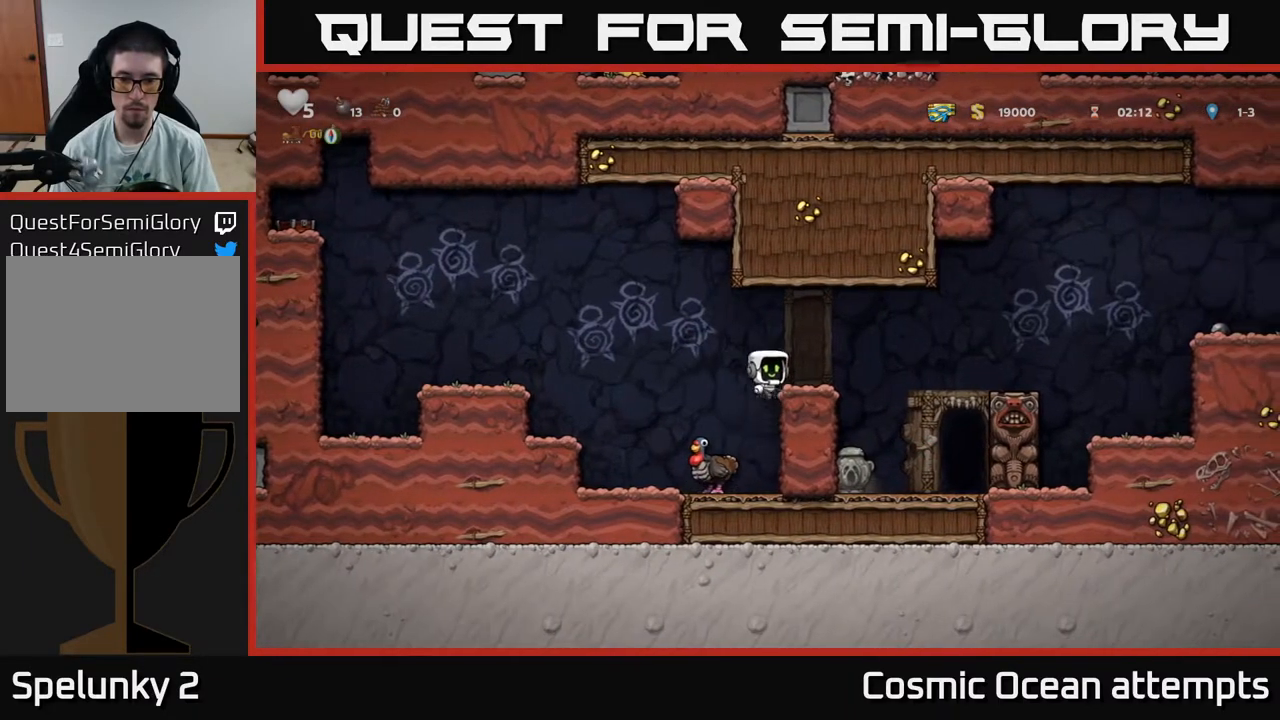
{"buttons": ["DPAD_LEFT"], "right_stick": "center", "events": [[67, "A", "up"], [200, "DPAD_RIGHT", "up"], [433, "DPAD_LEFT", "down"]]}
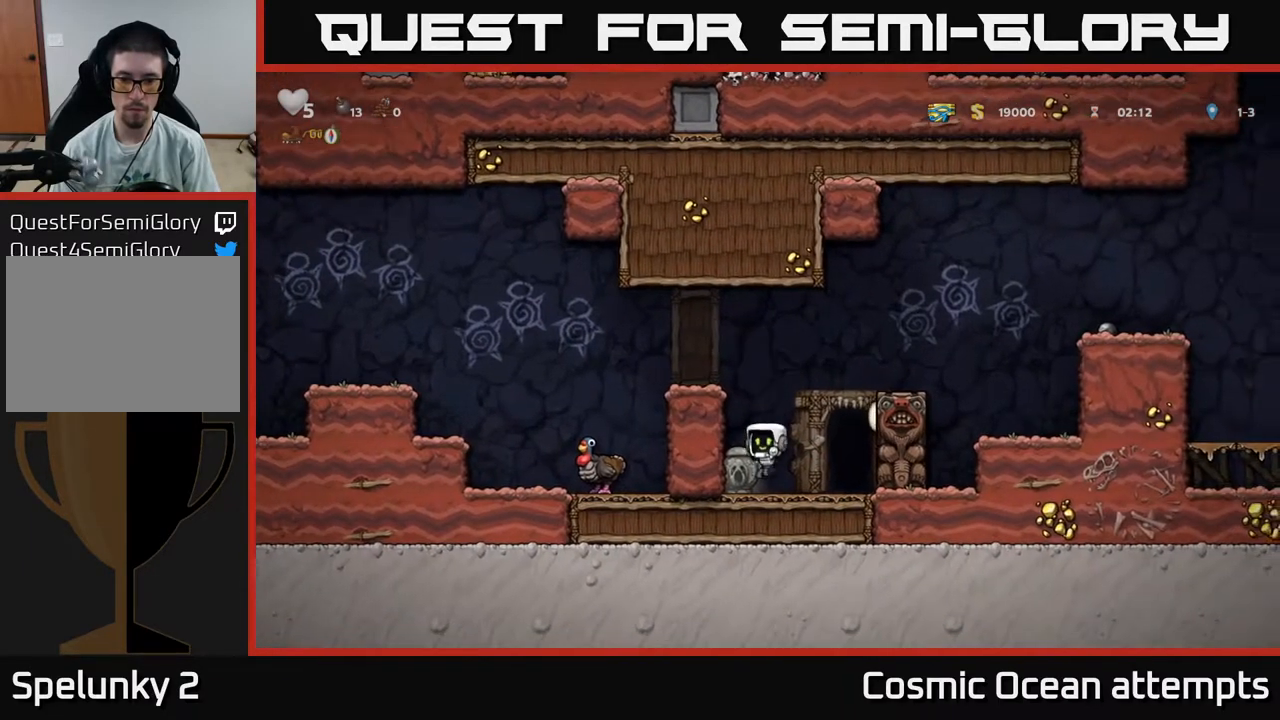
{"buttons": ["DPAD_LEFT"], "right_stick": "center", "events": [[33, "DPAD_DOWN", "down"], [50, "DPAD_LEFT", "up"], [150, "X", "down"], [233, "DPAD_DOWN", "up"], [250, "X", "up"], [283, "A", "down"], [383, "DPAD_LEFT", "down"], [483, "A", "up"]]}
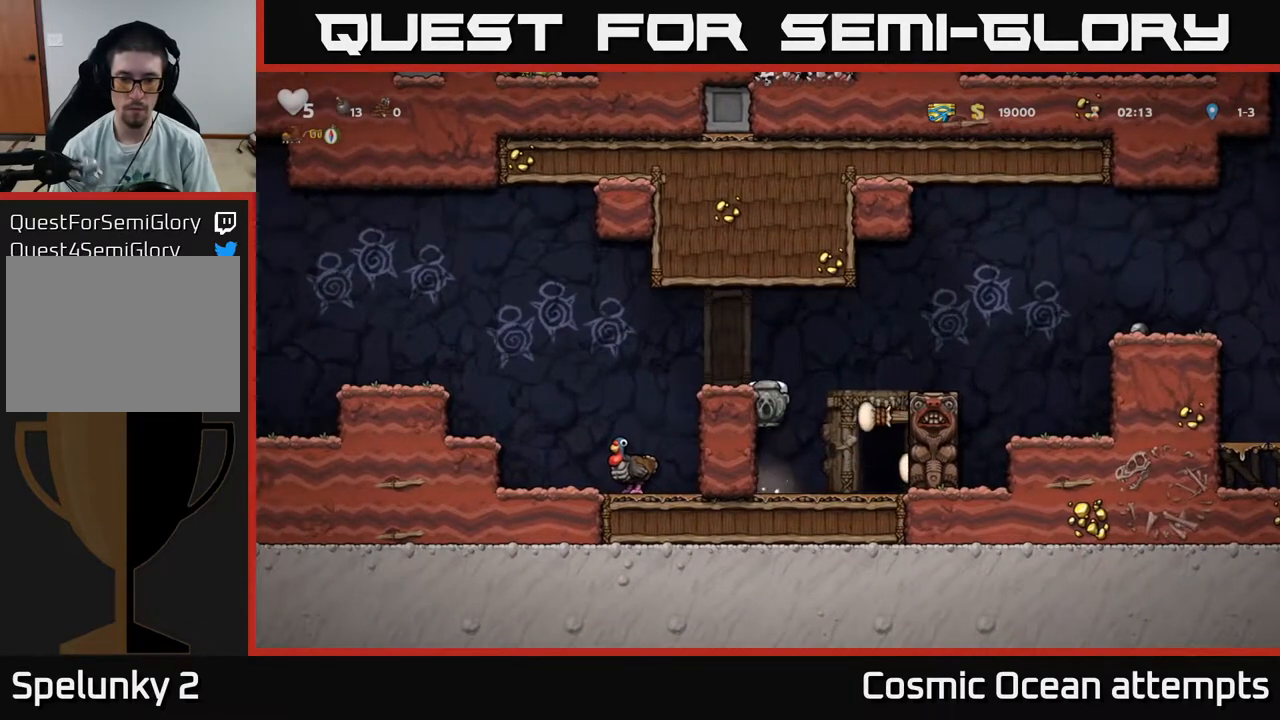
{"buttons": [], "right_stick": "center", "events": [[167, "A", "down"], [300, "A", "up"], [333, "DPAD_LEFT", "up"], [383, "X", "down"], [450, "X", "up"]]}
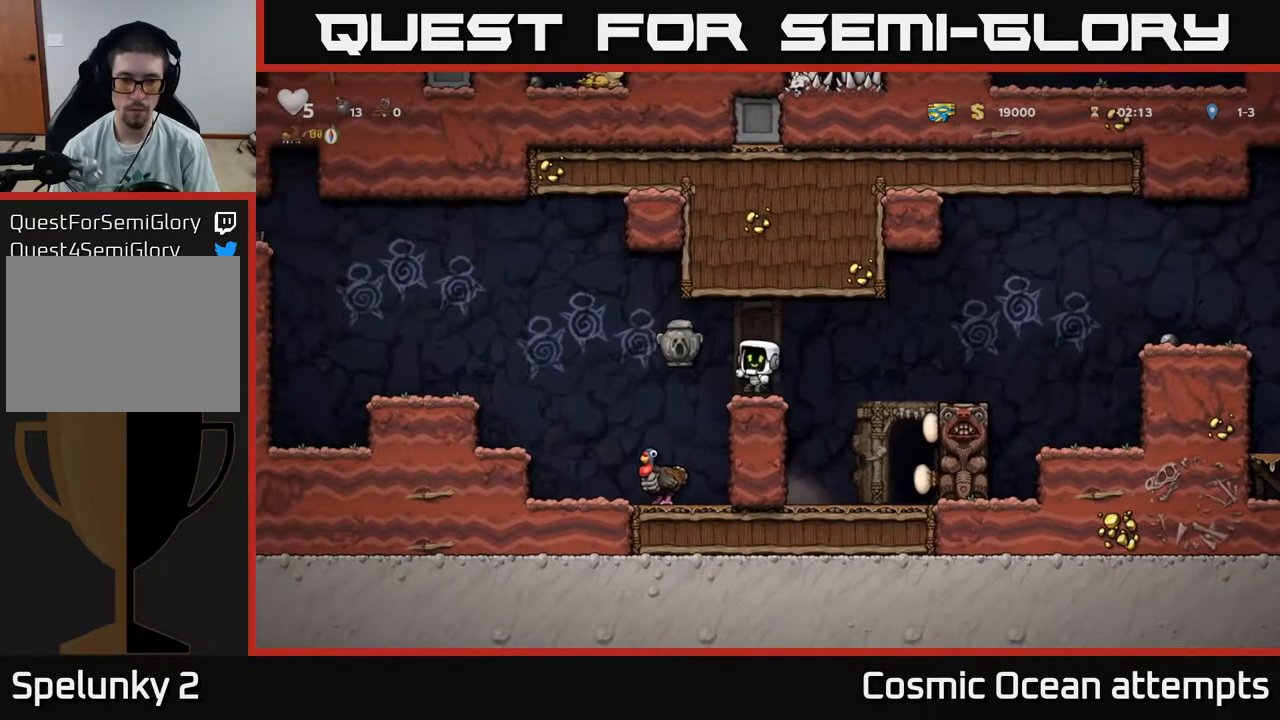
{"buttons": [], "right_stick": "center", "events": [[133, "DPAD_LEFT", "down"], [183, "A", "down"], [250, "A", "up"], [317, "DPAD_LEFT", "up"]]}
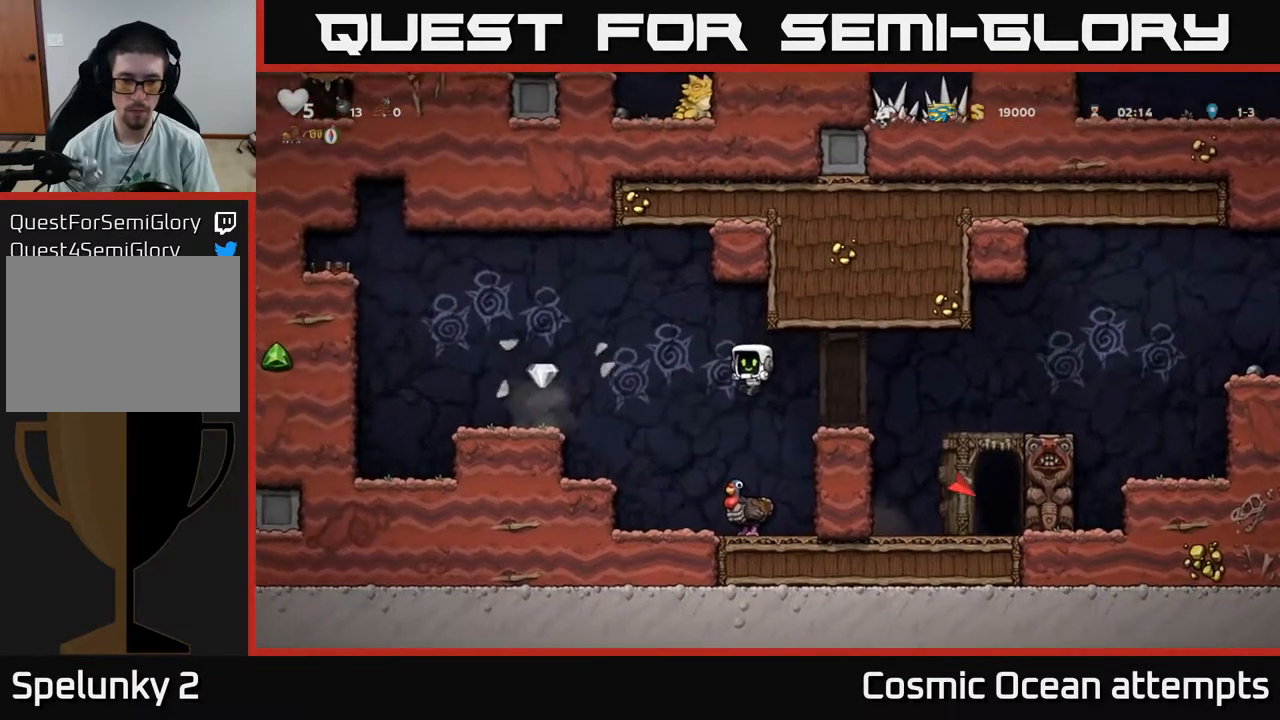
{"buttons": ["A", "DPAD_LEFT"], "right_stick": "center", "events": [[400, "DPAD_LEFT", "down"], [467, "A", "down"]]}
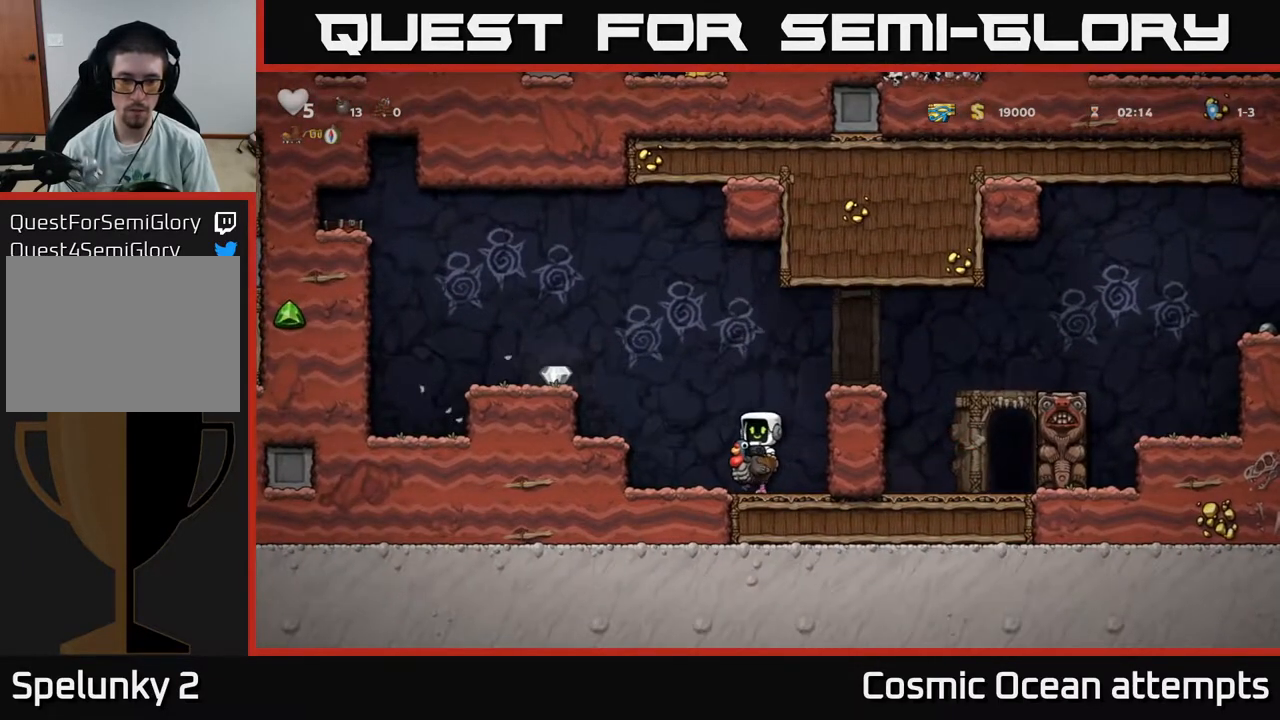
{"buttons": [], "right_stick": "center", "events": [[83, "A", "up"], [133, "A", "down"], [217, "A", "up"], [500, "DPAD_LEFT", "up"]]}
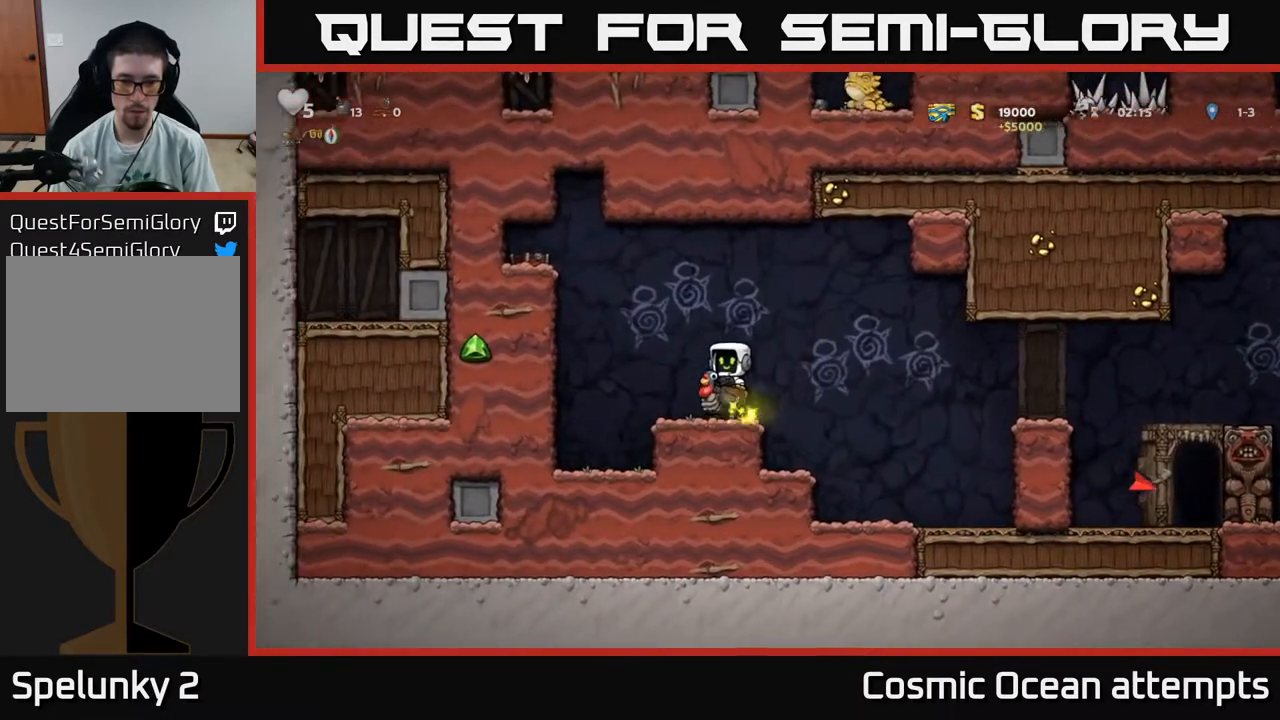
{"buttons": ["DPAD_RIGHT"], "right_stick": "center", "events": [[67, "DPAD_RIGHT", "down"], [317, "A", "down"], [400, "A", "up"]]}
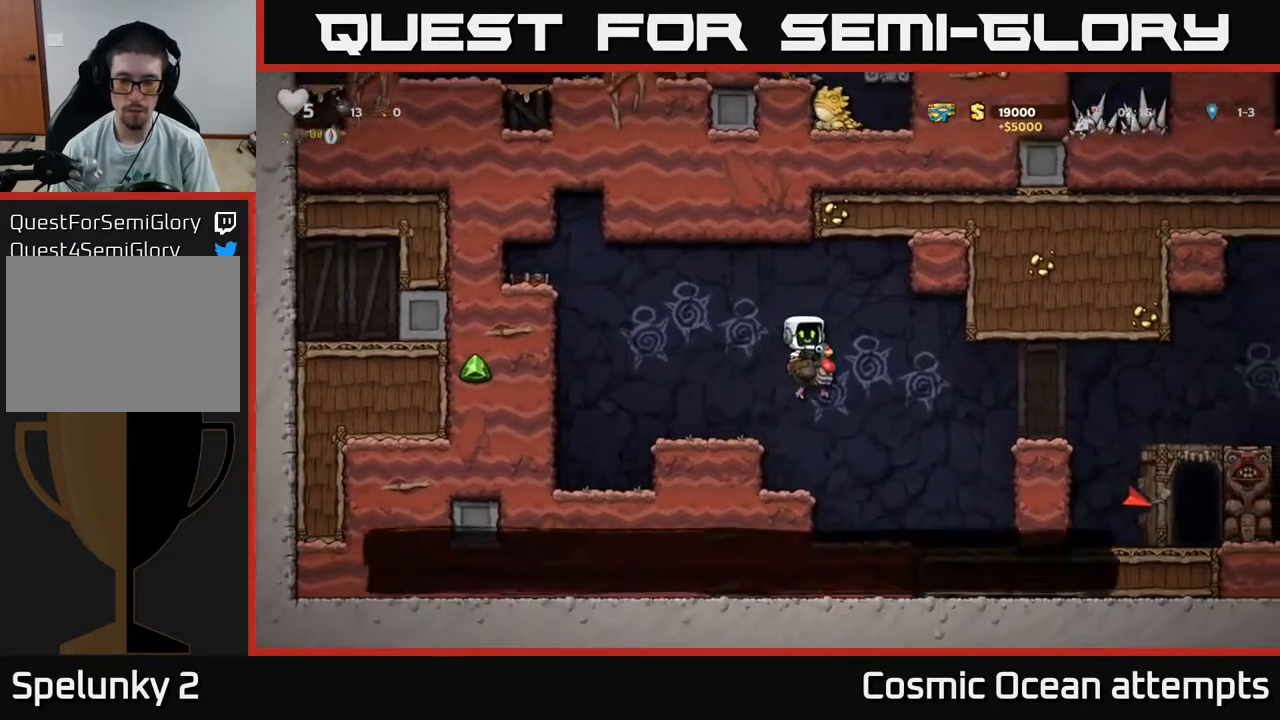
{"buttons": ["DPAD_RIGHT"], "right_stick": "center", "events": [[300, "A", "down"], [383, "A", "up"]]}
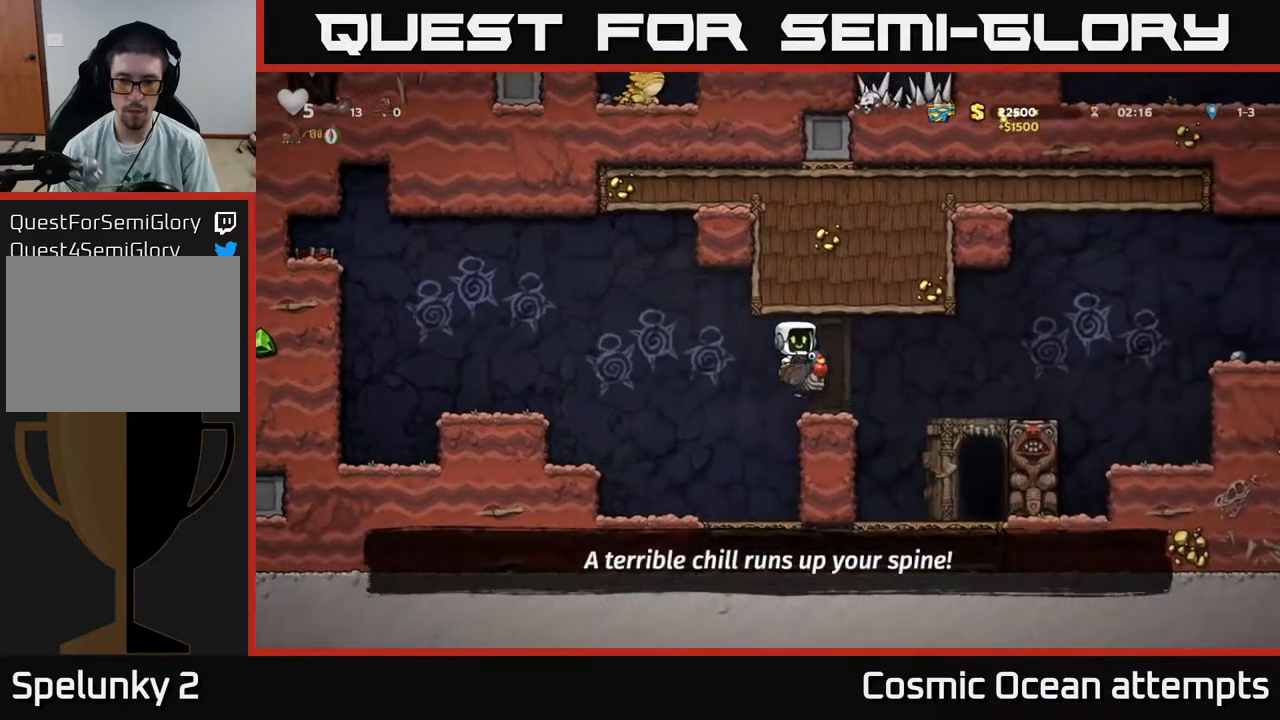
{"buttons": ["L2"], "right_stick": "center", "events": [[183, "DPAD_RIGHT", "up"], [217, "DPAD_RIGHT", "down"], [283, "DPAD_RIGHT", "up"], [350, "DPAD_RIGHT", "down"], [433, "L2", "down"], [450, "DPAD_RIGHT", "up"]]}
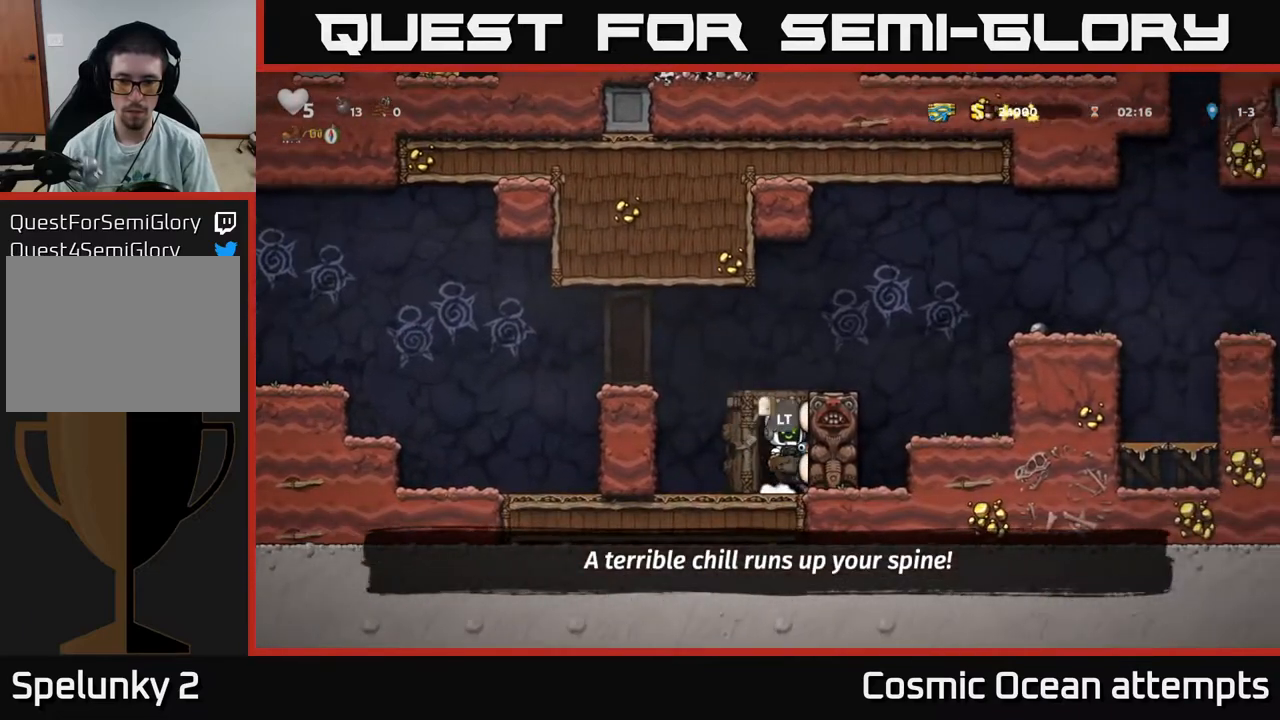
{"buttons": [], "right_stick": "center", "events": [[33, "L2", "up"], [167, "L2", "down"], [267, "L2", "up"]]}
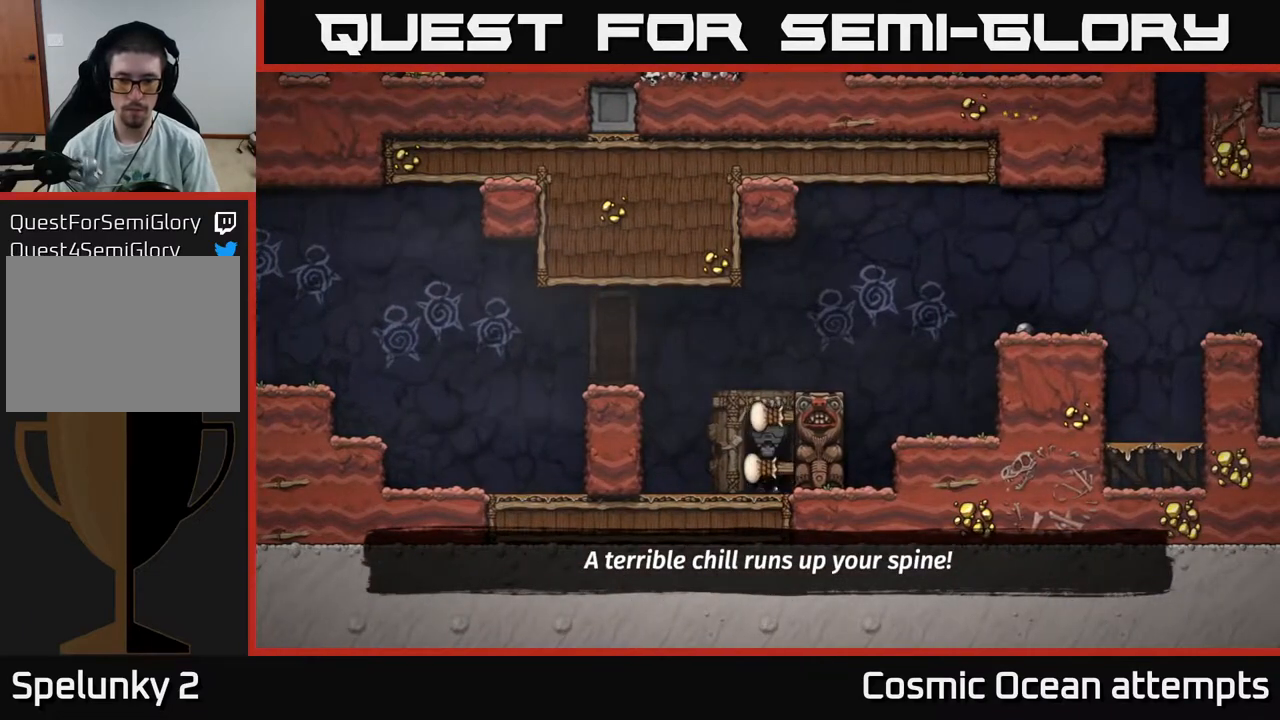
{"buttons": [], "right_stick": "center", "events": []}
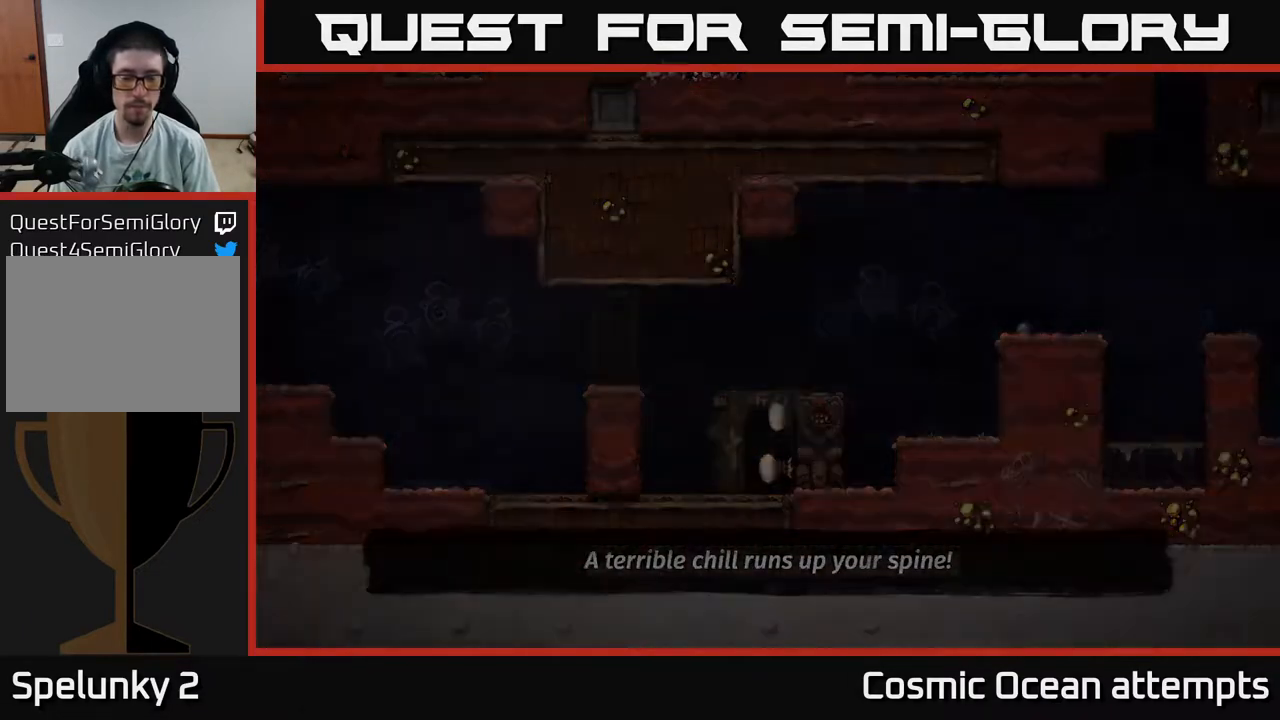
{"buttons": [], "right_stick": "center", "events": [[200, "A", "down"], [250, "A", "up"], [350, "A", "down"], [417, "A", "up"]]}
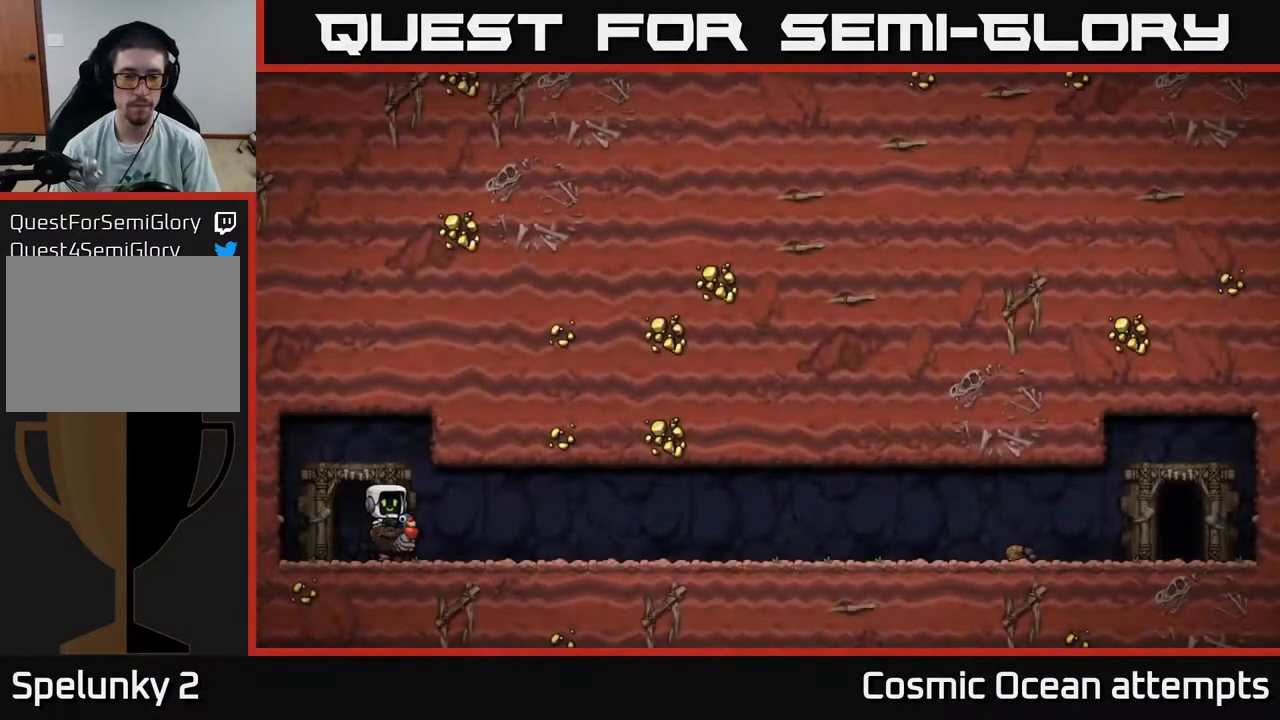
{"buttons": [], "right_stick": "center", "events": [[17, "A", "down"], [50, "A", "up"], [150, "A", "down"], [200, "A", "up"]]}
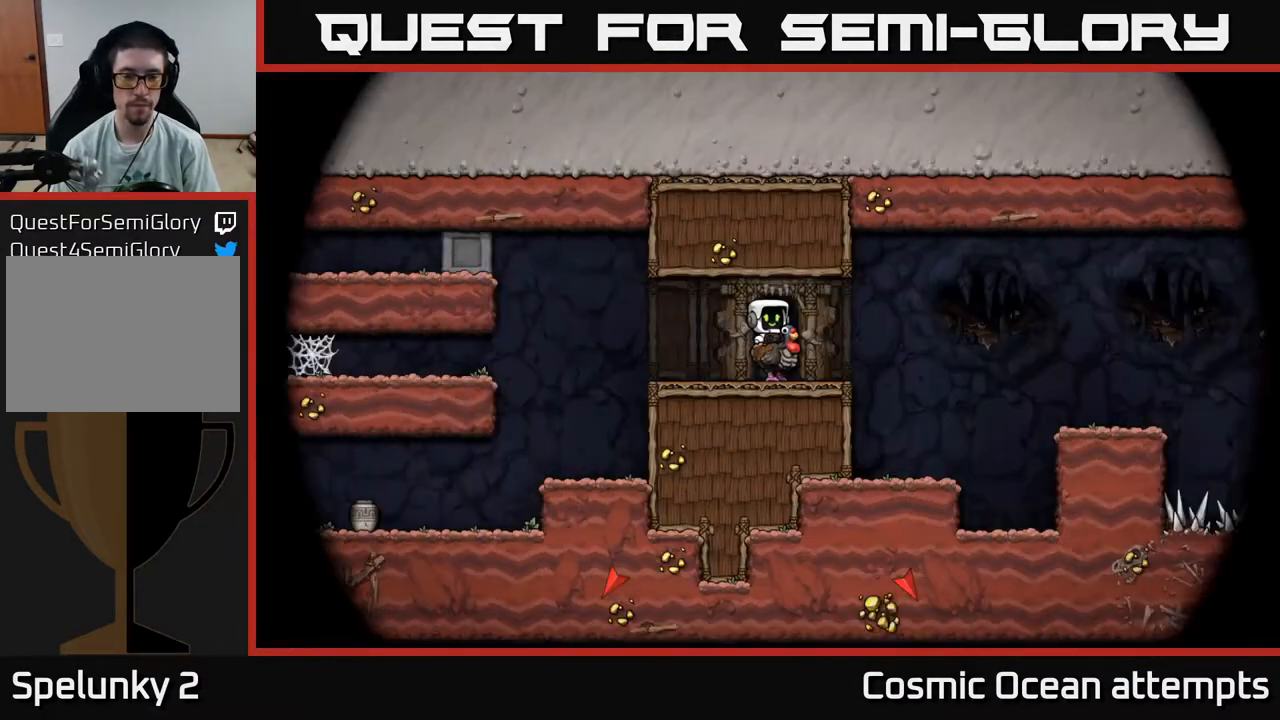
{"buttons": ["DPAD_LEFT"], "right_stick": "center", "events": [[383, "DPAD_LEFT", "down"]]}
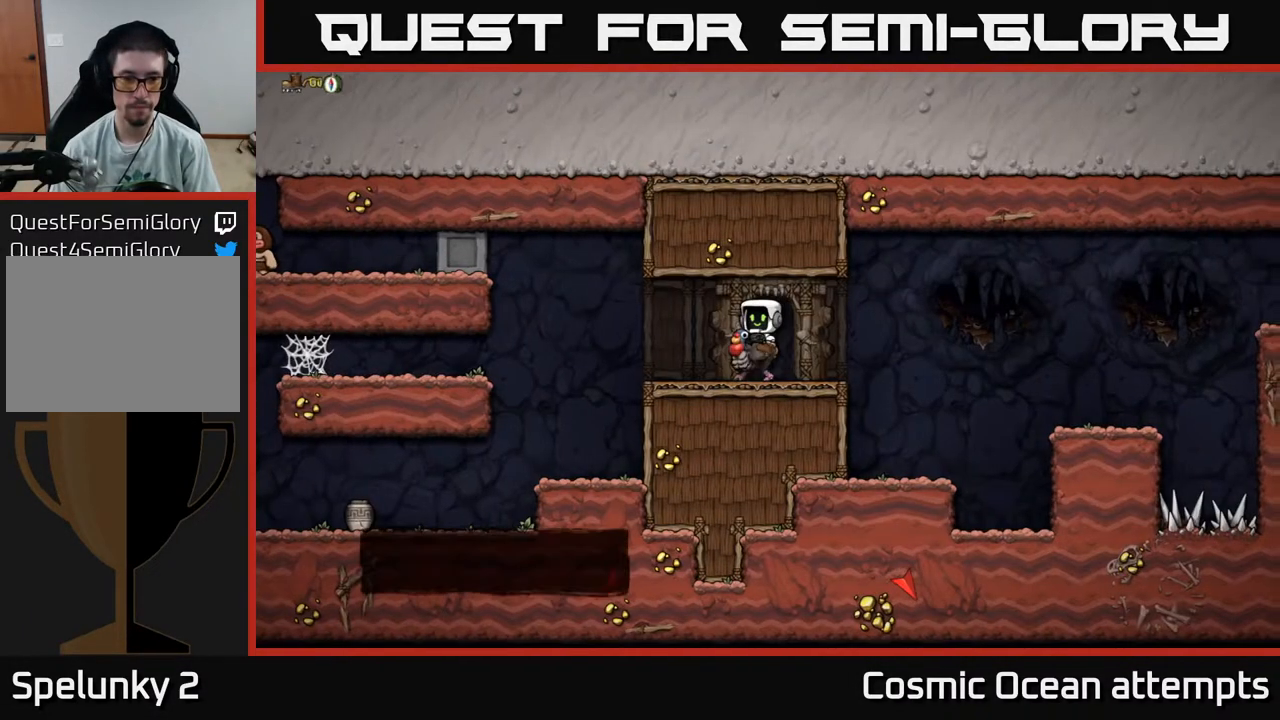
{"buttons": ["DPAD_LEFT"], "right_stick": "center", "events": [[367, "DPAD_LEFT", "up"], [433, "DPAD_LEFT", "down"]]}
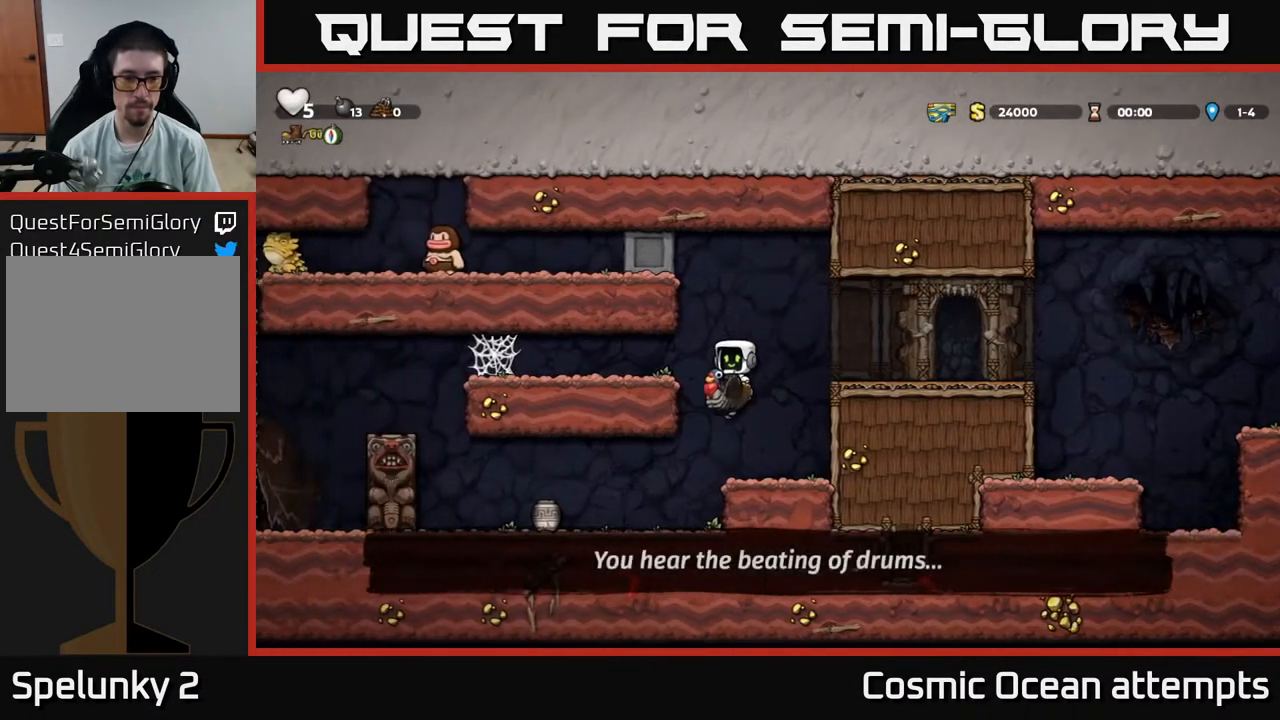
{"buttons": ["DPAD_LEFT"], "right_stick": "center", "events": [[133, "DPAD_LEFT", "up"], [367, "DPAD_LEFT", "down"]]}
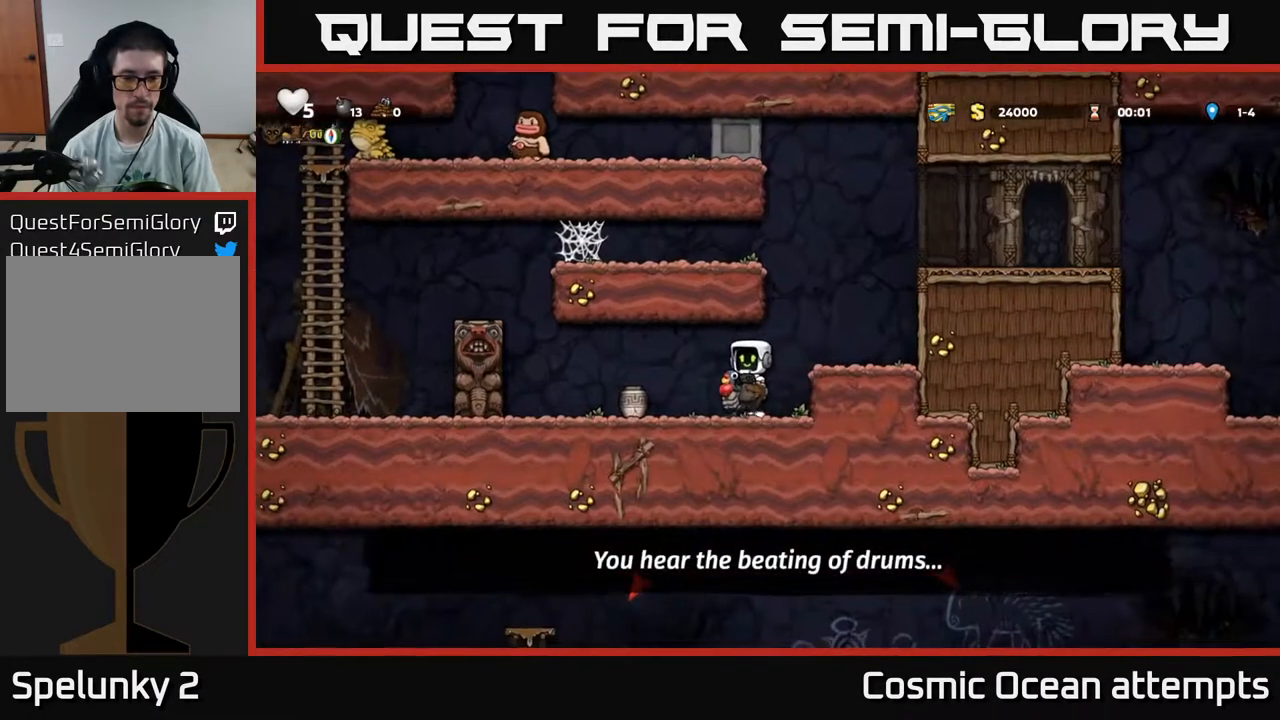
{"buttons": [], "right_stick": "center", "events": [[33, "DPAD_LEFT", "up"], [200, "X", "down"], [283, "X", "up"]]}
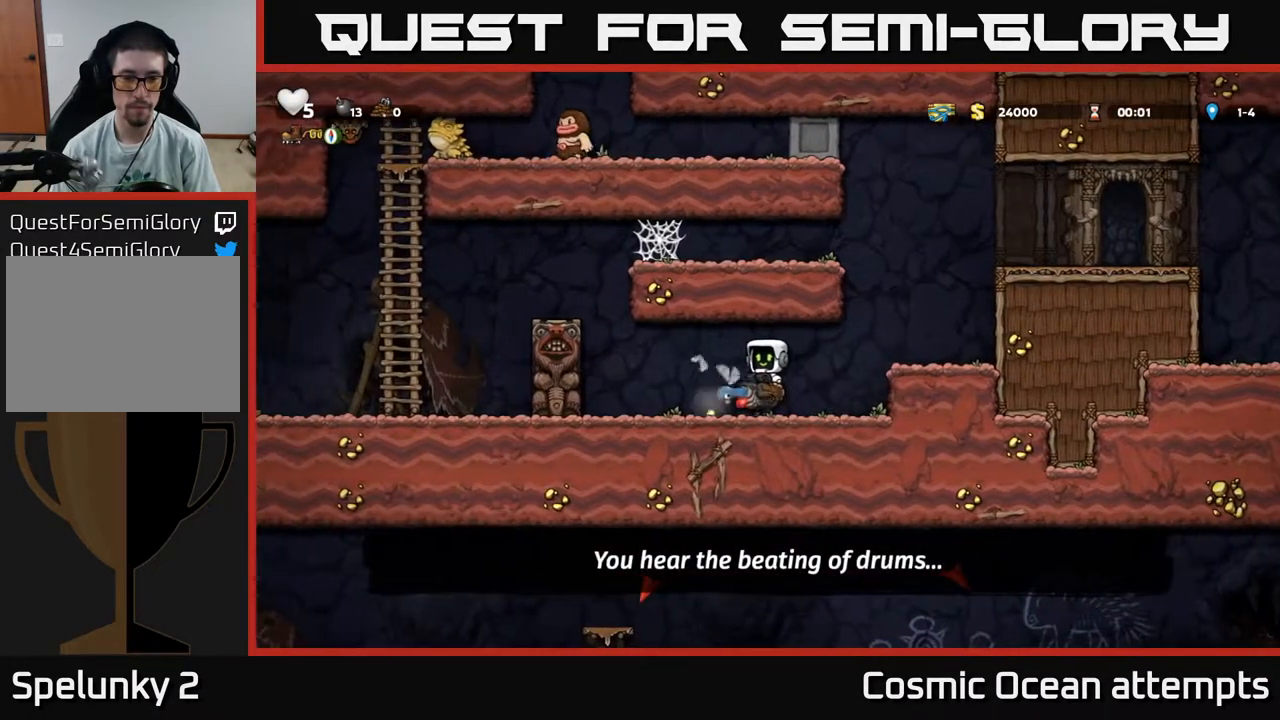
{"buttons": ["DPAD_LEFT"], "right_stick": "center", "events": [[467, "DPAD_LEFT", "down"]]}
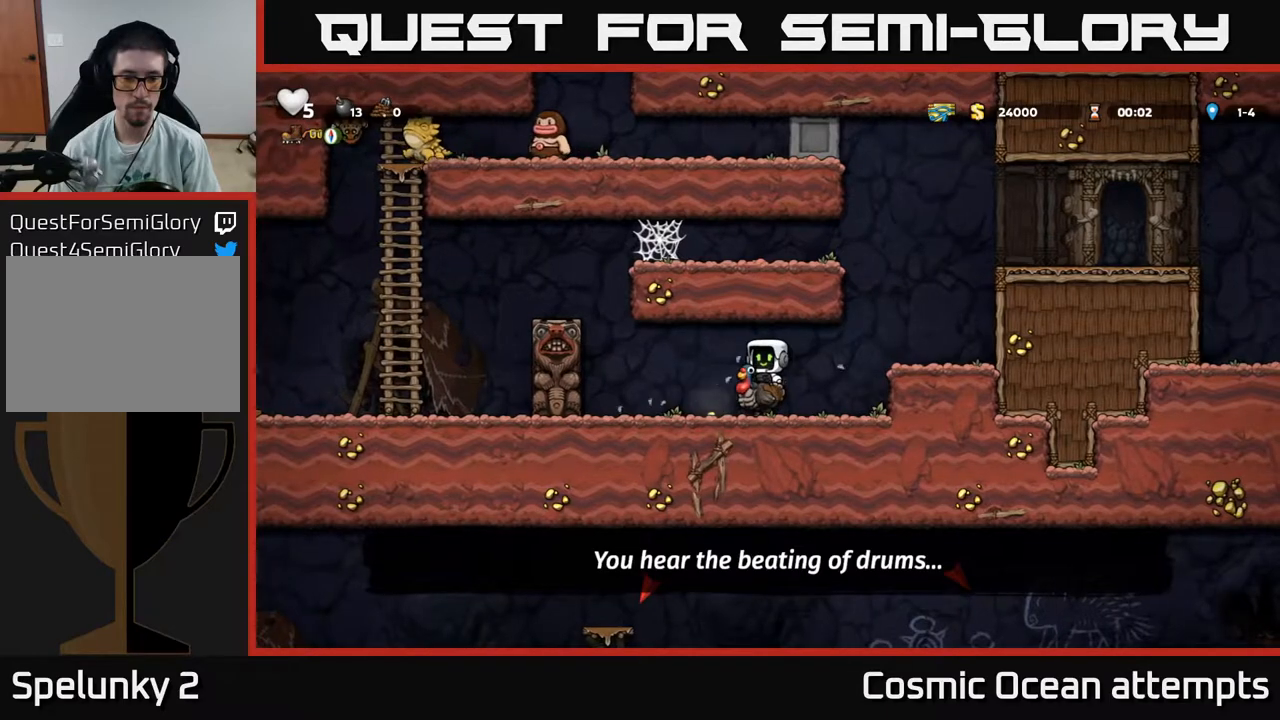
{"buttons": [], "right_stick": "center", "events": [[133, "DPAD_LEFT", "up"], [167, "A", "down"], [183, "DPAD_RIGHT", "down"], [300, "A", "up"], [317, "DPAD_RIGHT", "up"]]}
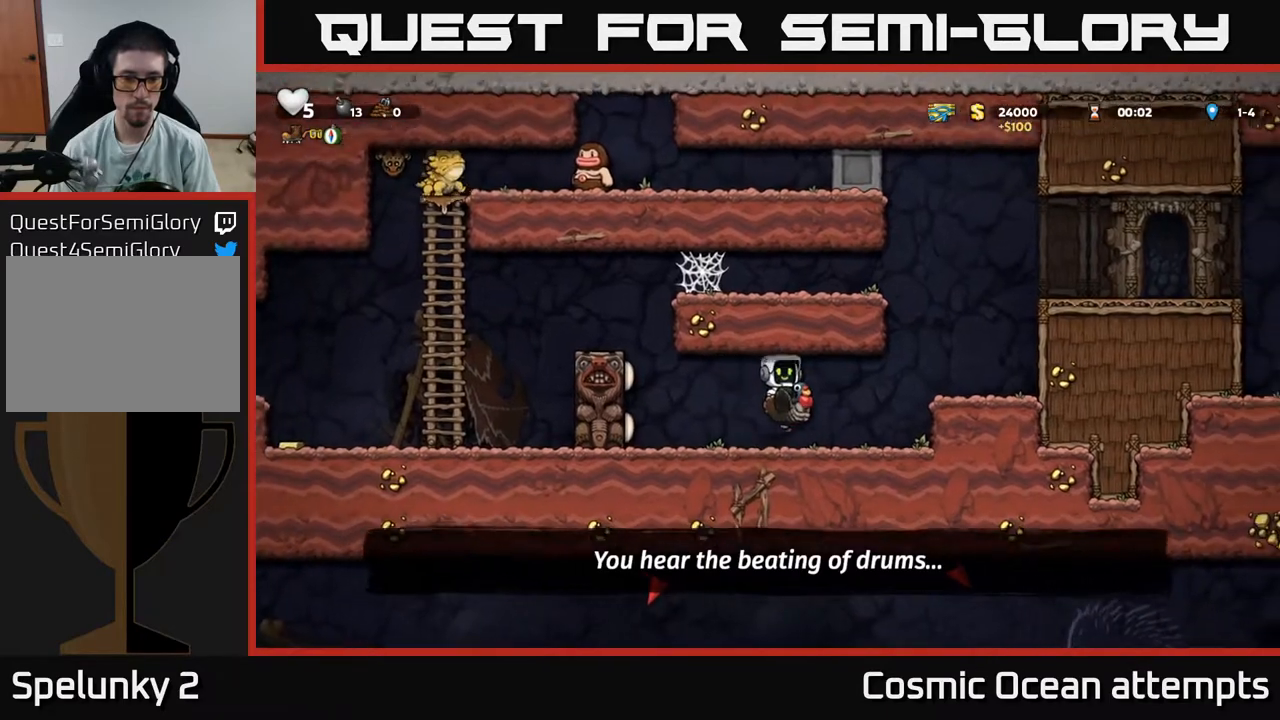
{"buttons": ["DPAD_LEFT"], "right_stick": "center", "events": [[283, "DPAD_LEFT", "down"]]}
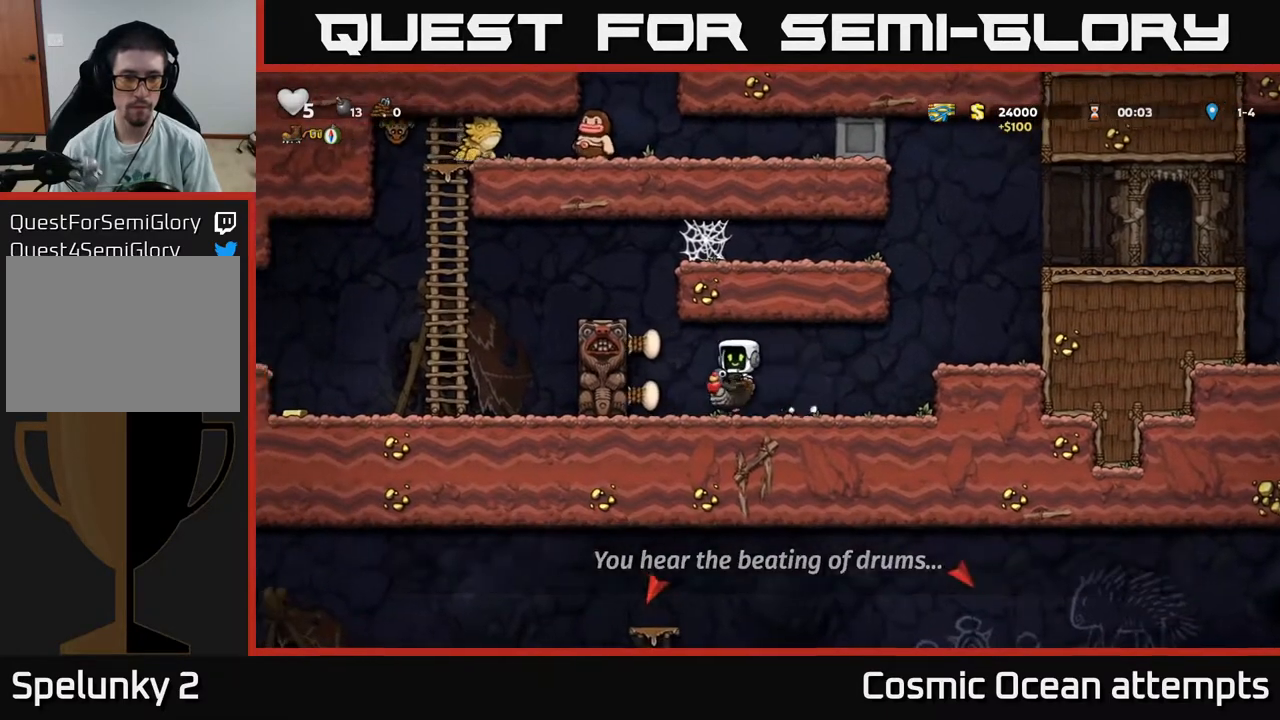
{"buttons": ["DPAD_LEFT"], "right_stick": "center", "events": [[83, "A", "down"], [183, "A", "up"], [233, "A", "down"], [400, "A", "up"]]}